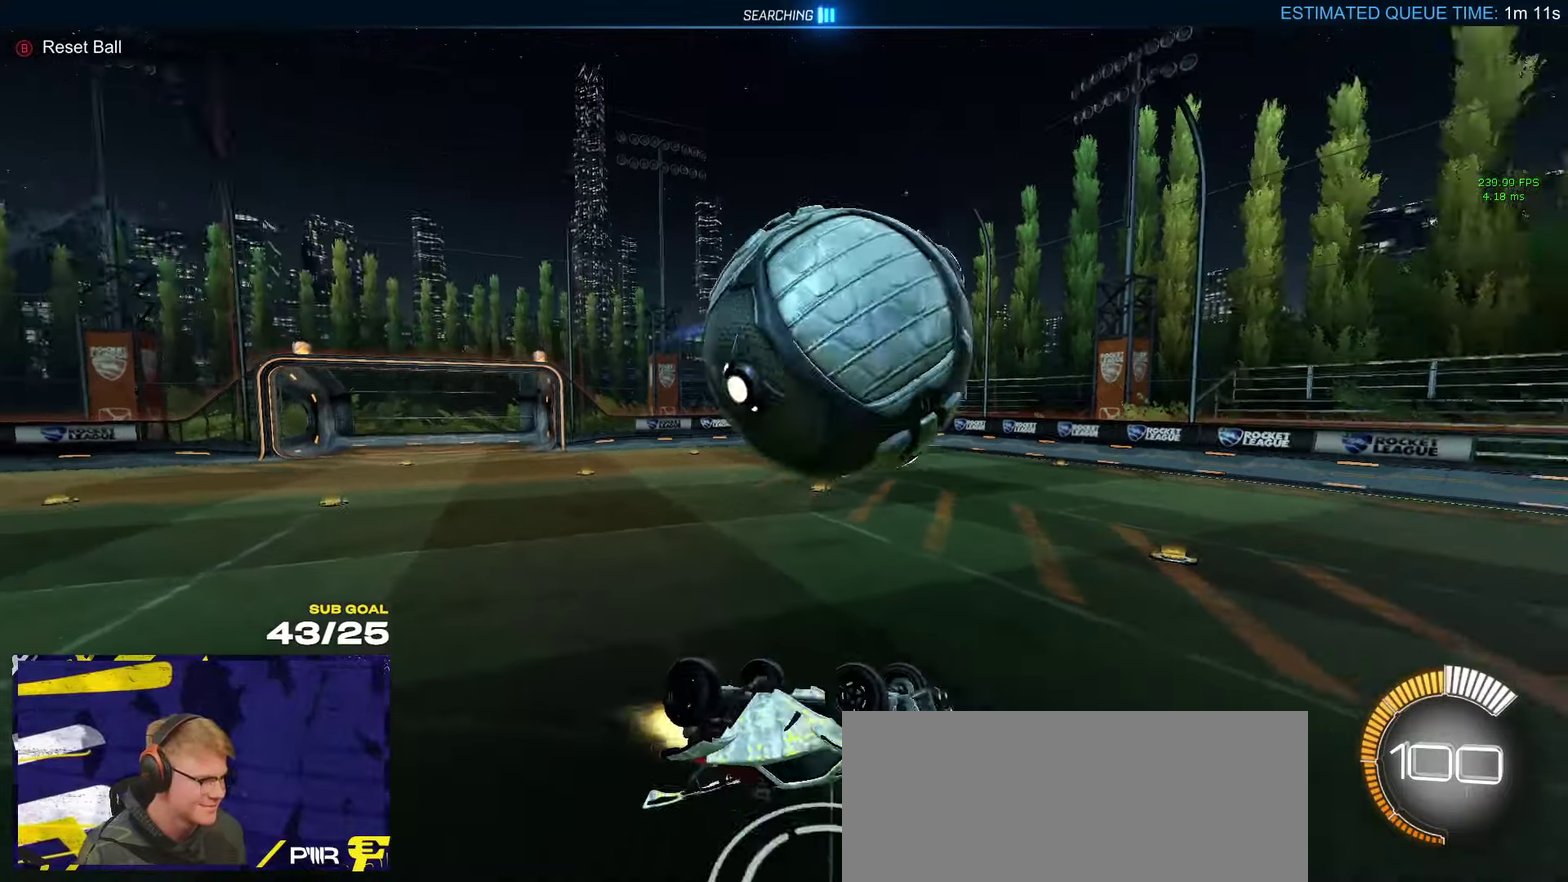
Gameplay with a controller (Xbox layout); each line is a JSON object with the inputs held at the frame after it. "events" lists button and stick changes between this image and that frame as [ms after this image, input, new state], when the widget could be followed in between.
{"buttons": ["R1"], "left_stick": "down", "right_stick": "center", "events": [[33, "A", "down"], [133, "left_stick", "down-left"], [217, "A", "up"], [283, "L1", "up"], [383, "left_stick", "down"]]}
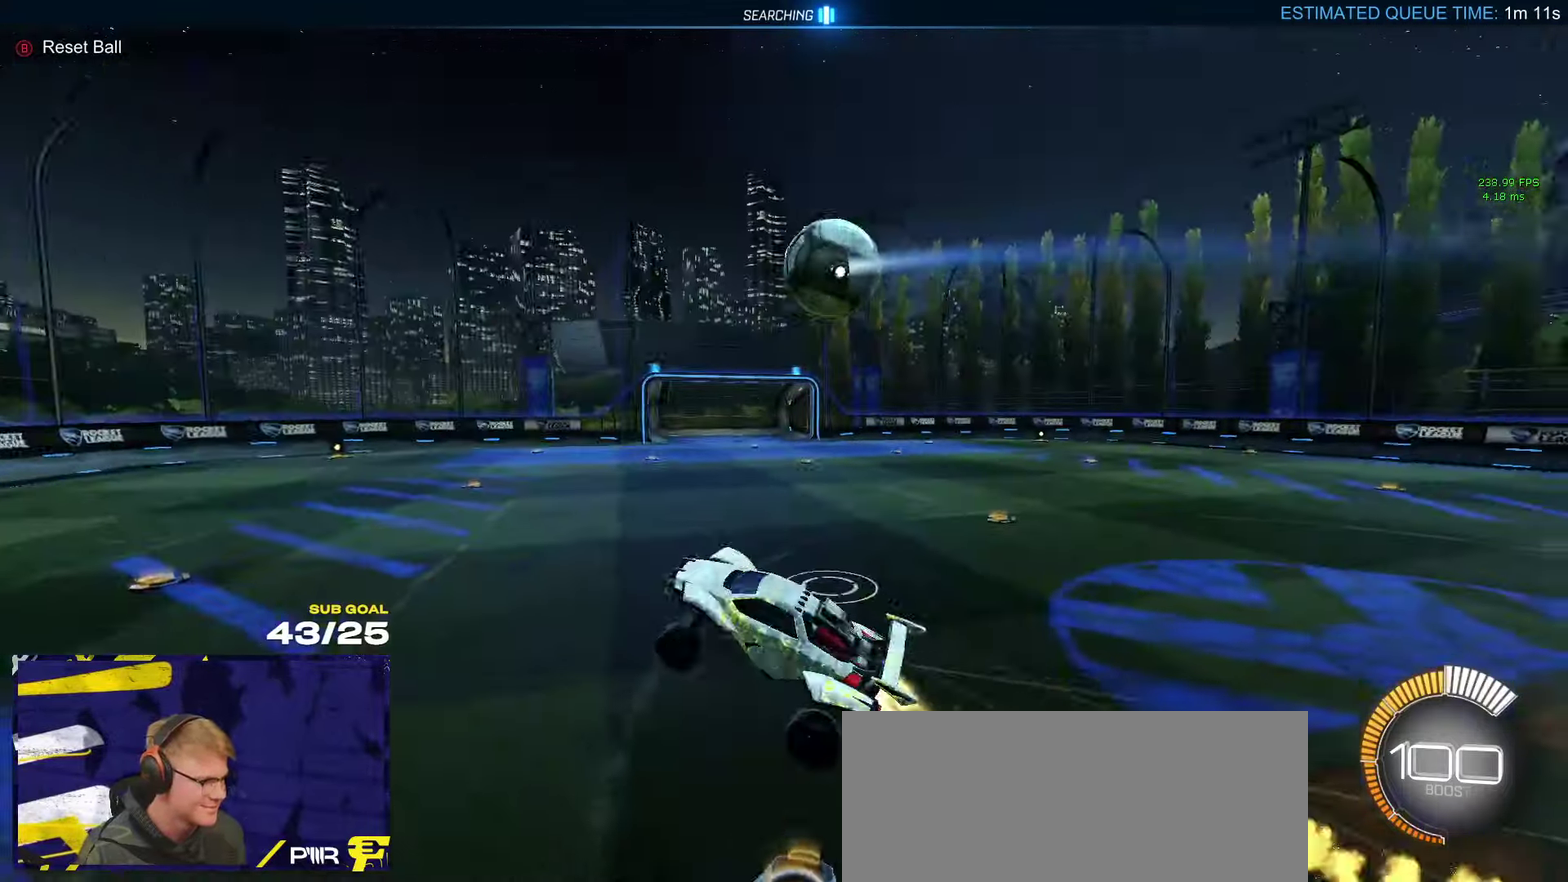
{"buttons": ["R1", "L3"], "left_stick": "up-left", "right_stick": "center"}
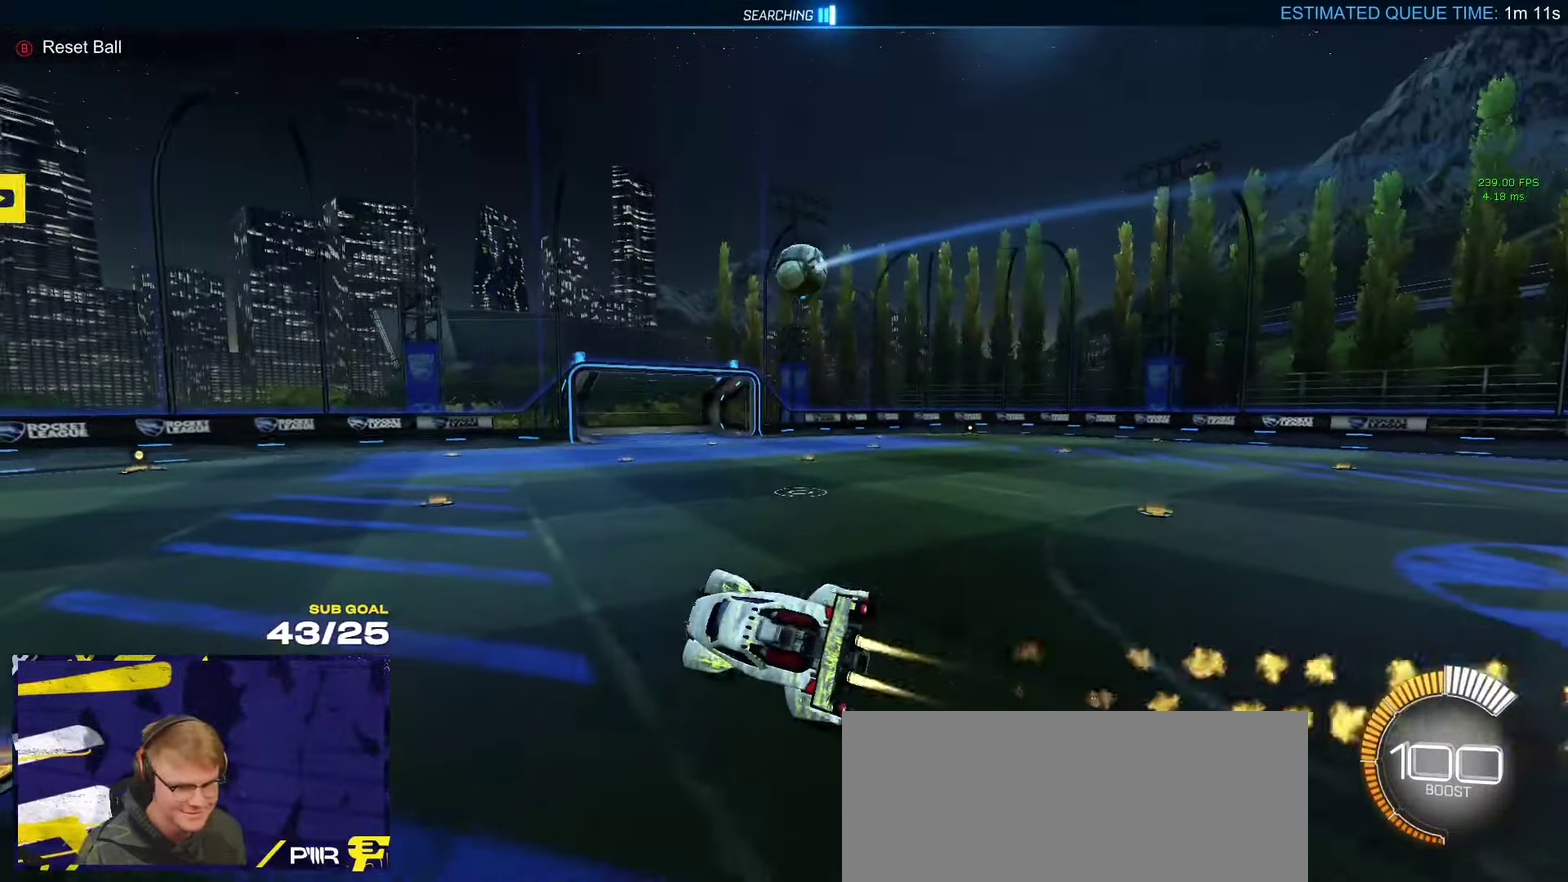
{"buttons": ["R1", "R2"], "left_stick": "left", "right_stick": "center"}
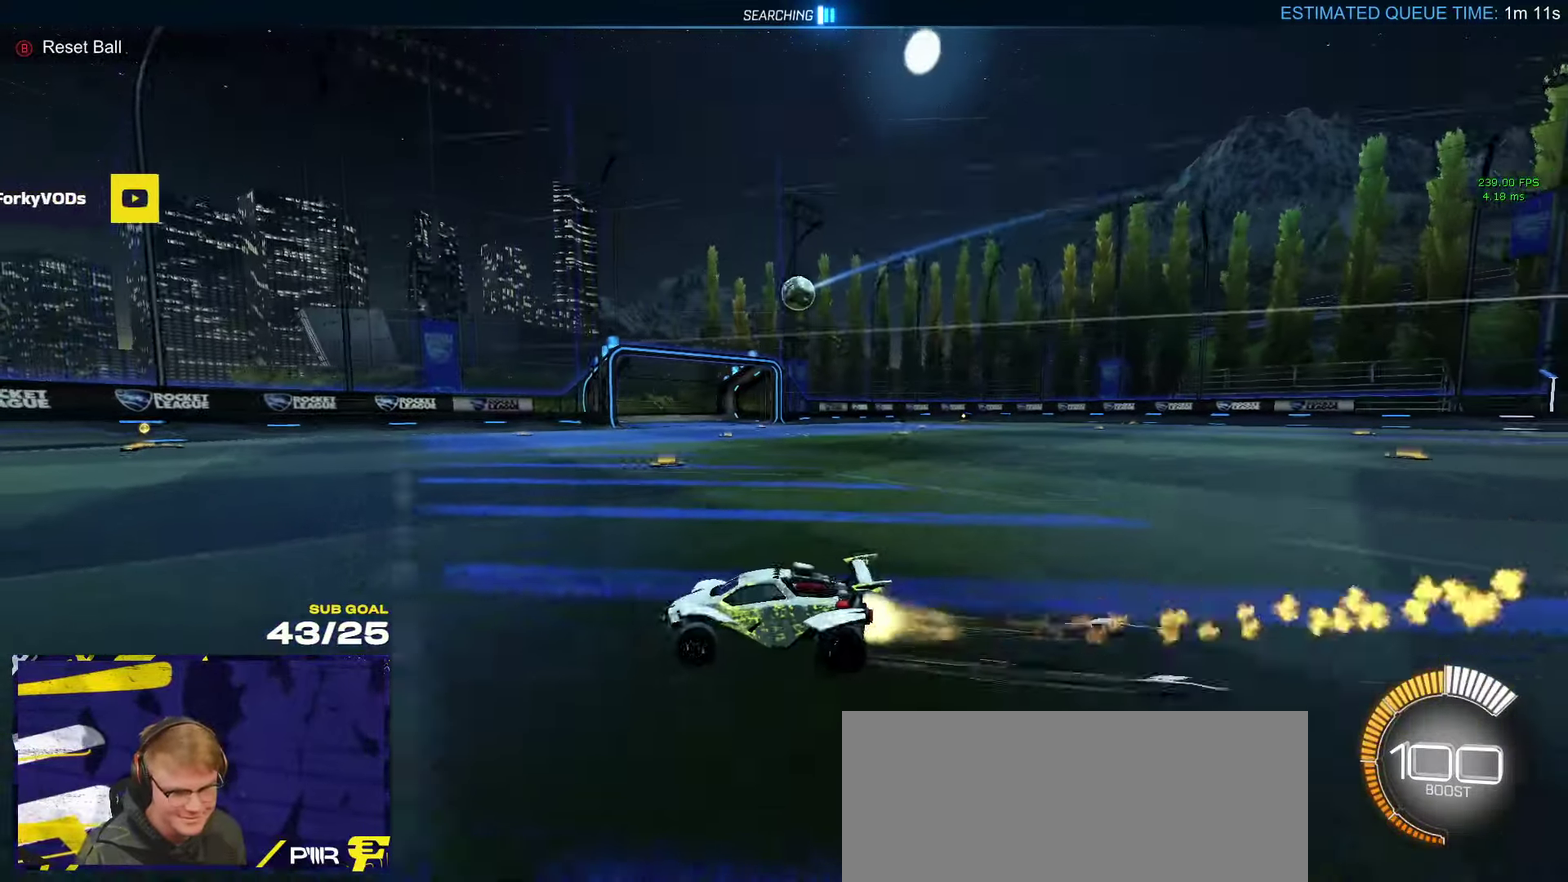
{"buttons": ["R1", "R2"], "left_stick": "left", "right_stick": "center", "events": [[17, "X", "down"], [83, "X", "up"], [167, "X", "down"], [250, "X", "up"]]}
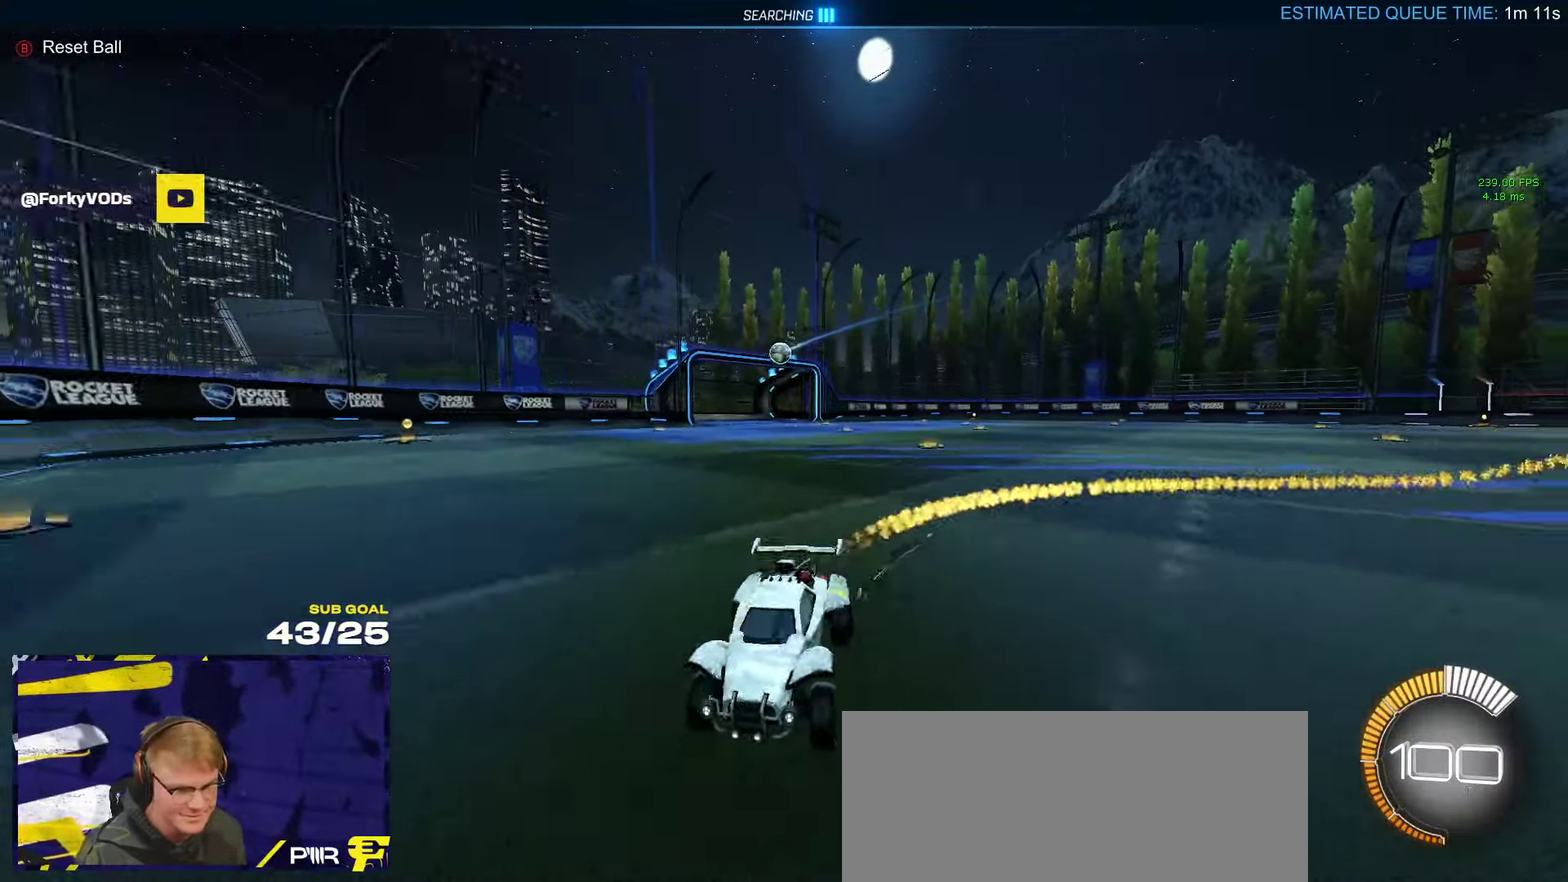
{"buttons": ["L2"], "left_stick": "right", "right_stick": "center", "events": [[100, "R1", "up"], [150, "left_stick", "right"], [167, "DPAD_DOWN", "down"], [217, "DPAD_DOWN", "up"], [317, "R2", "up"], [350, "L2", "down"], [417, "left_stick", "up-left"], [500, "left_stick", "right"]]}
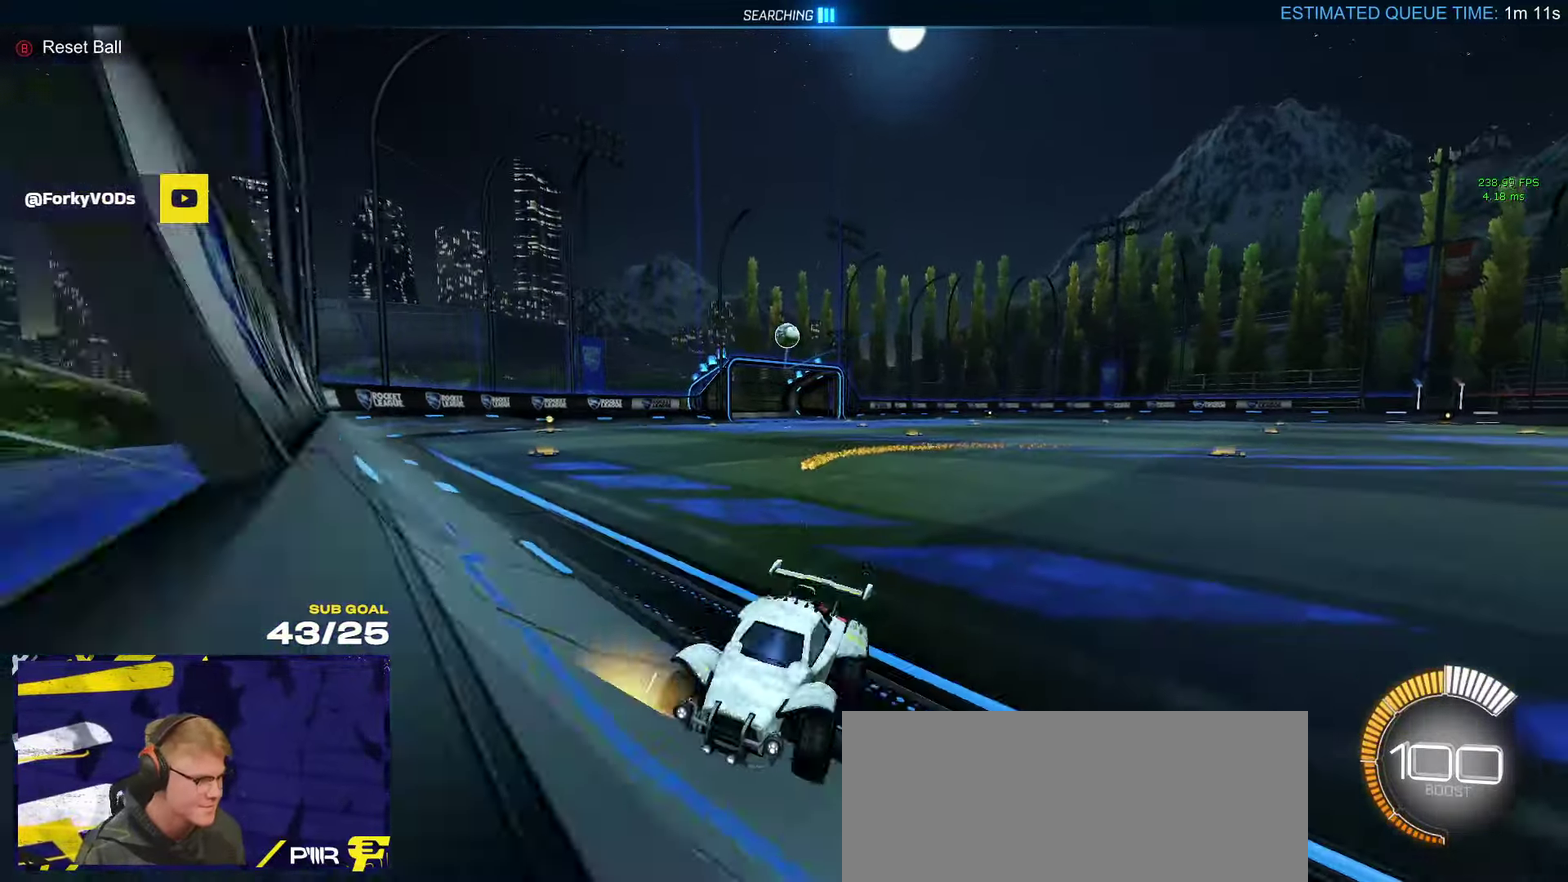
{"buttons": [], "left_stick": "center", "right_stick": "center", "events": [[250, "L2", "up"], [267, "left_stick", "center"], [283, "R2", "down"], [383, "R1", "down"], [450, "R2", "up"], [500, "R1", "up"]]}
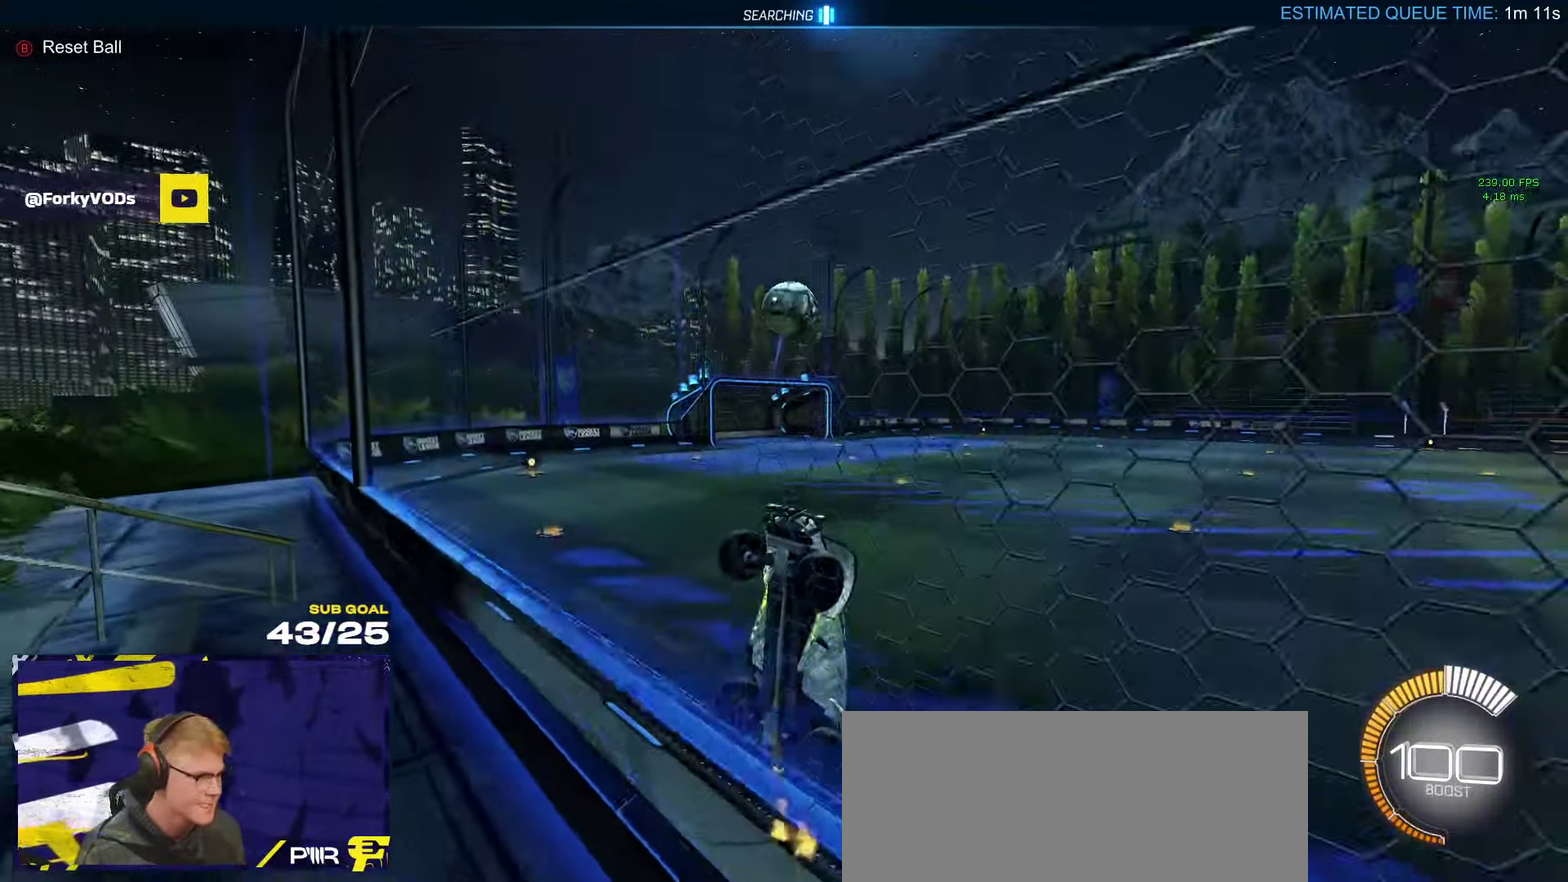
{"buttons": ["R1"], "left_stick": "left", "right_stick": "center", "events": [[100, "R2", "down"], [150, "left_stick", "left"], [200, "R1", "down"], [217, "R2", "up"]]}
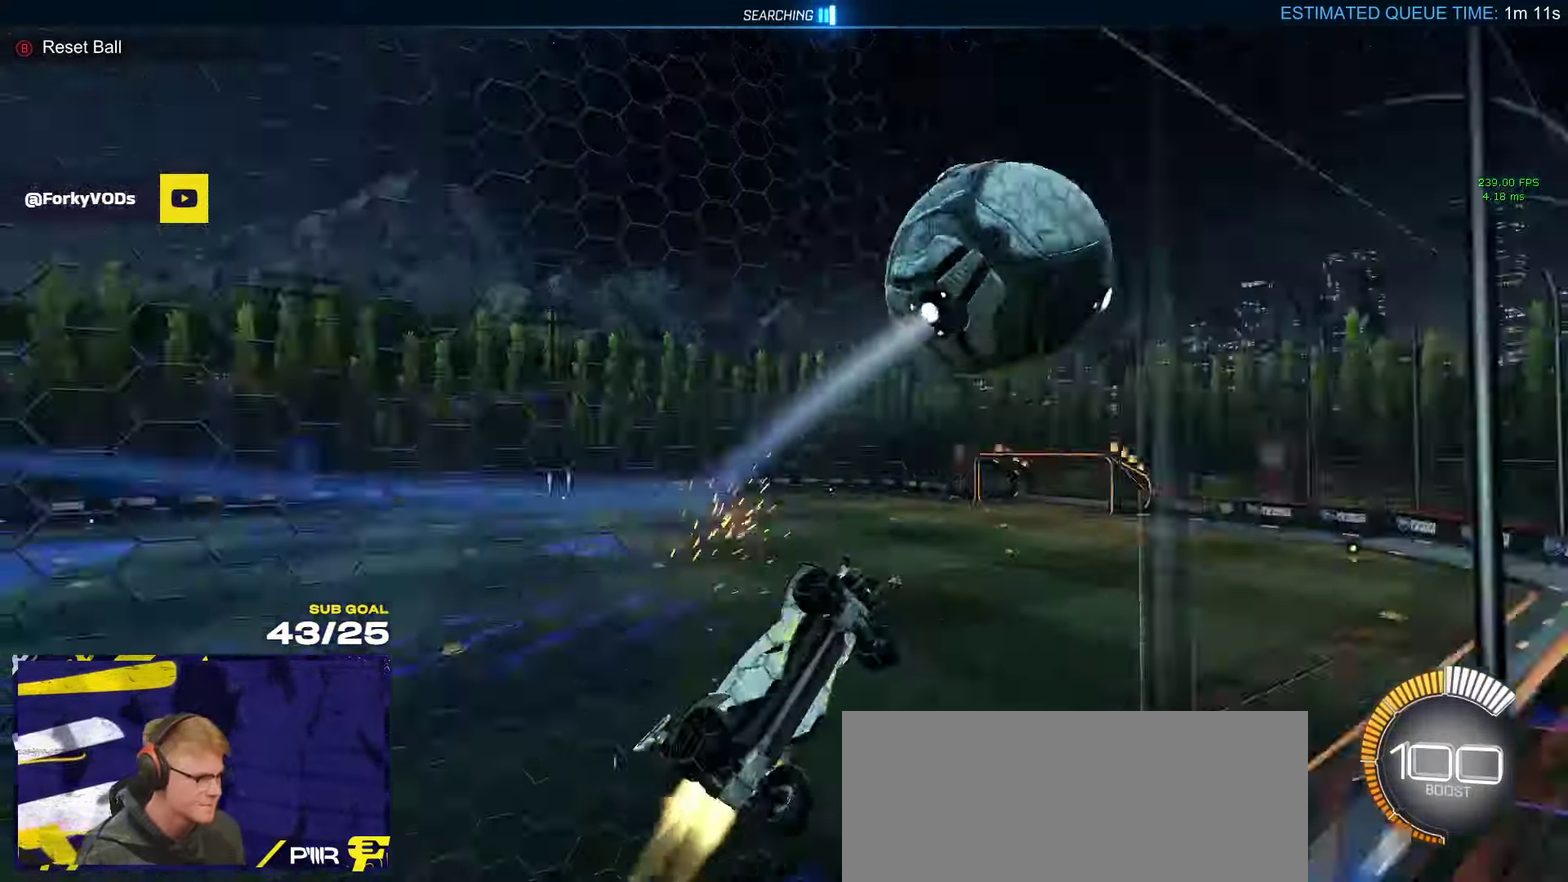
{"buttons": ["R1"], "left_stick": "center", "right_stick": "center", "events": [[467, "left_stick", "center"]]}
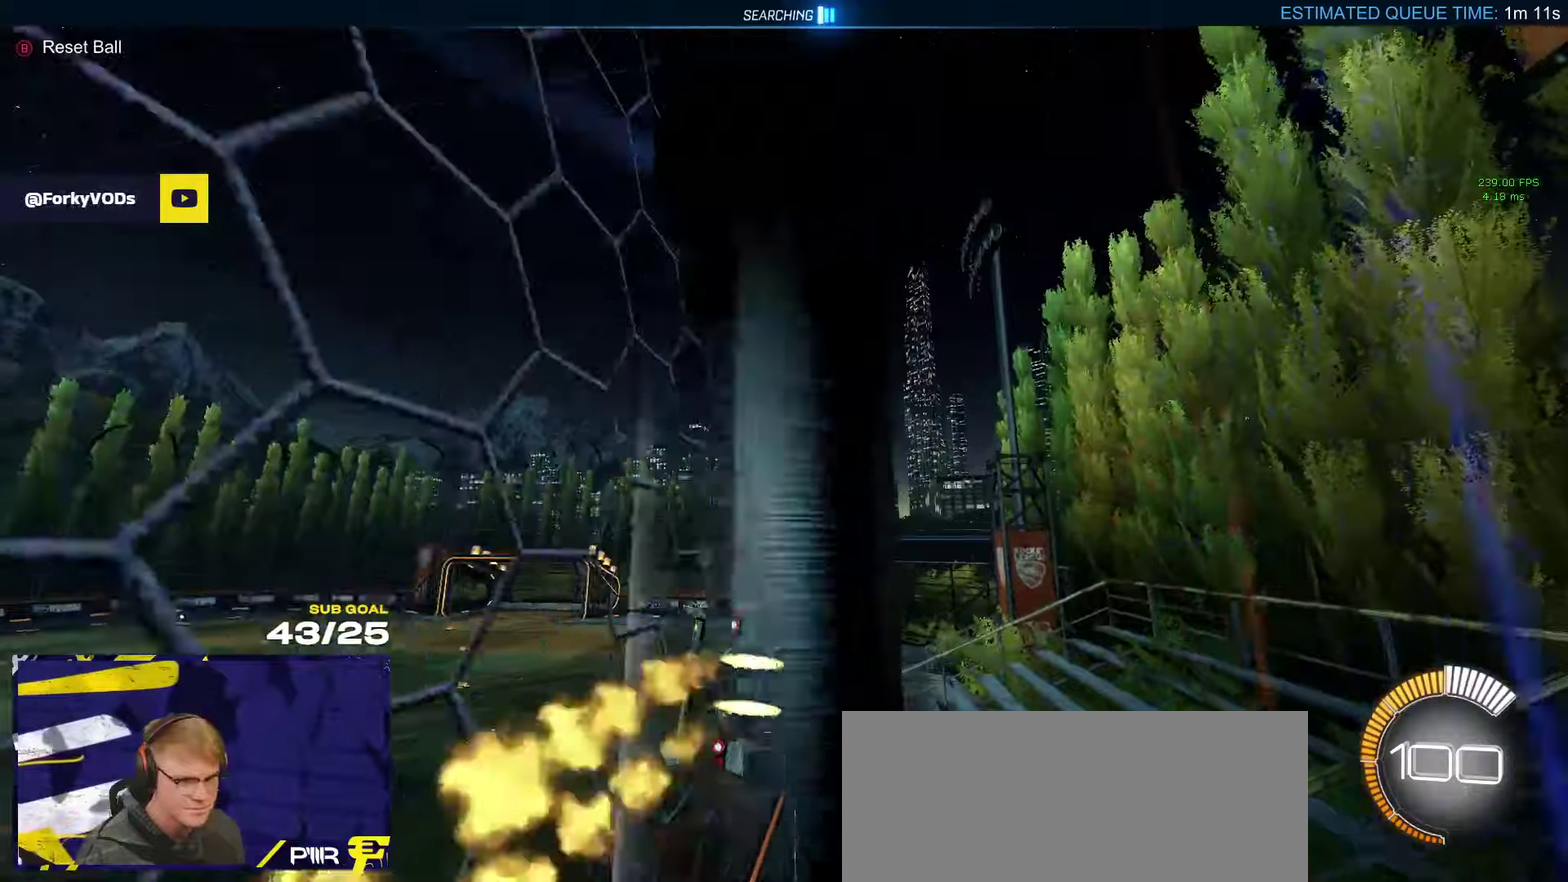
{"buttons": ["L3"], "left_stick": "down", "right_stick": "center"}
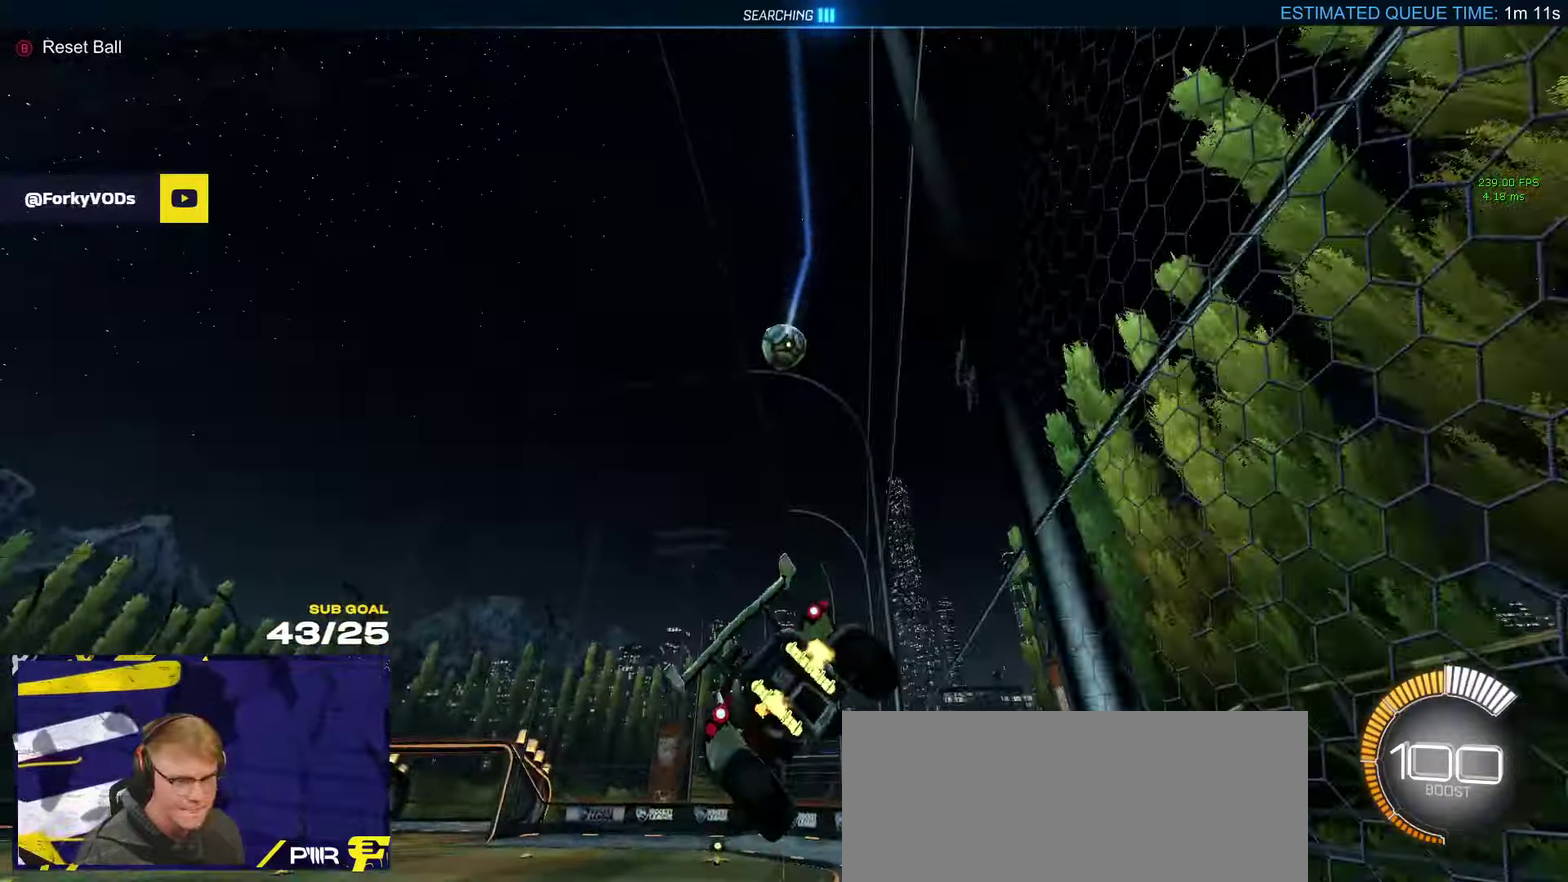
{"buttons": [], "left_stick": "down", "right_stick": "center"}
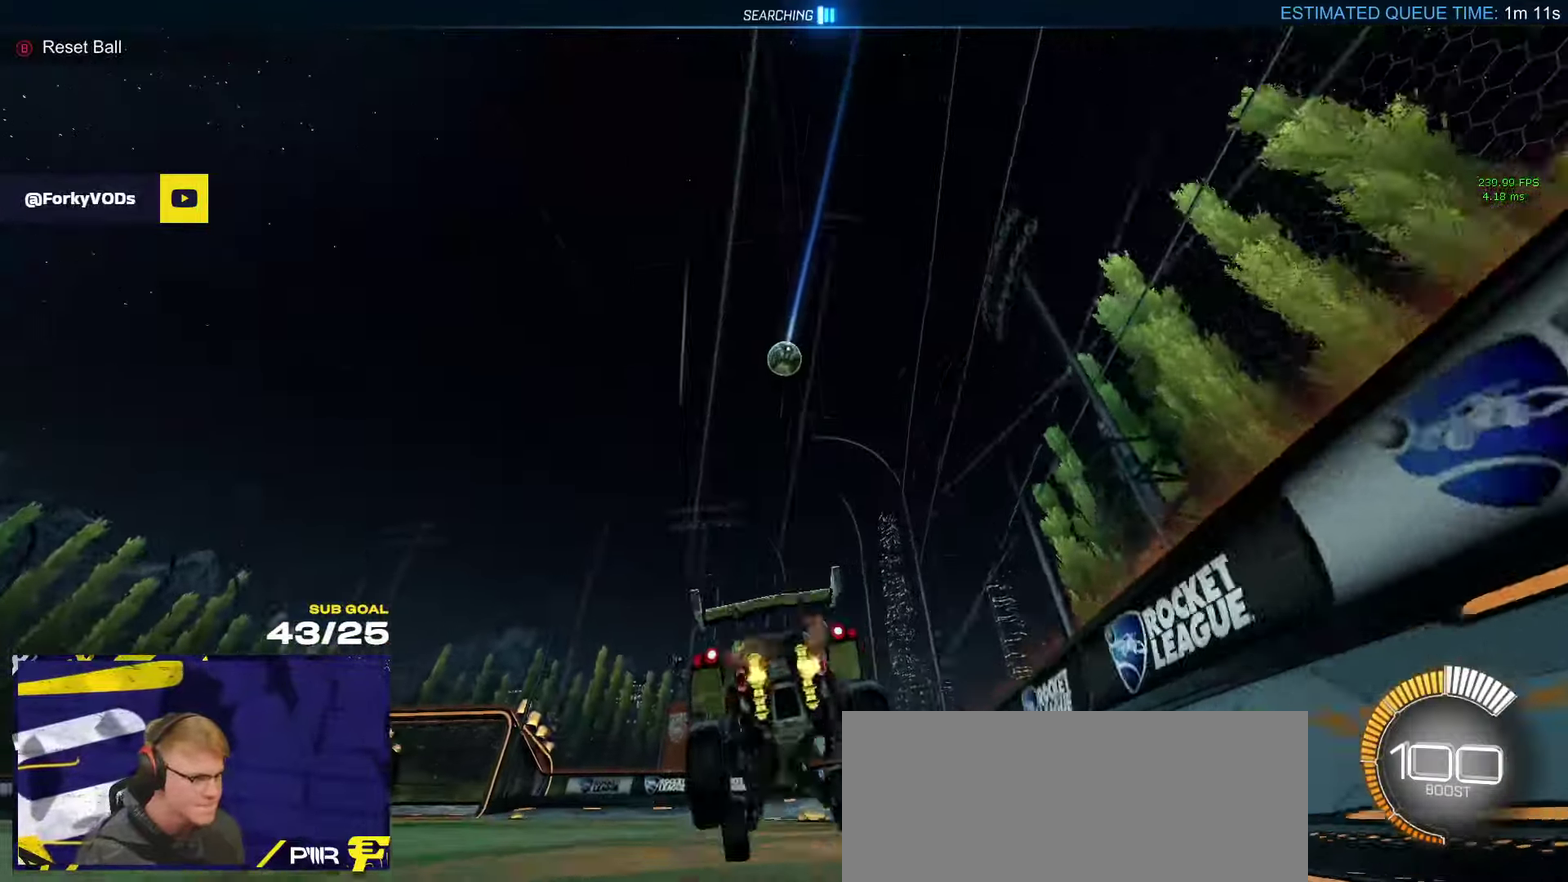
{"buttons": ["L3"], "left_stick": "up", "right_stick": "center"}
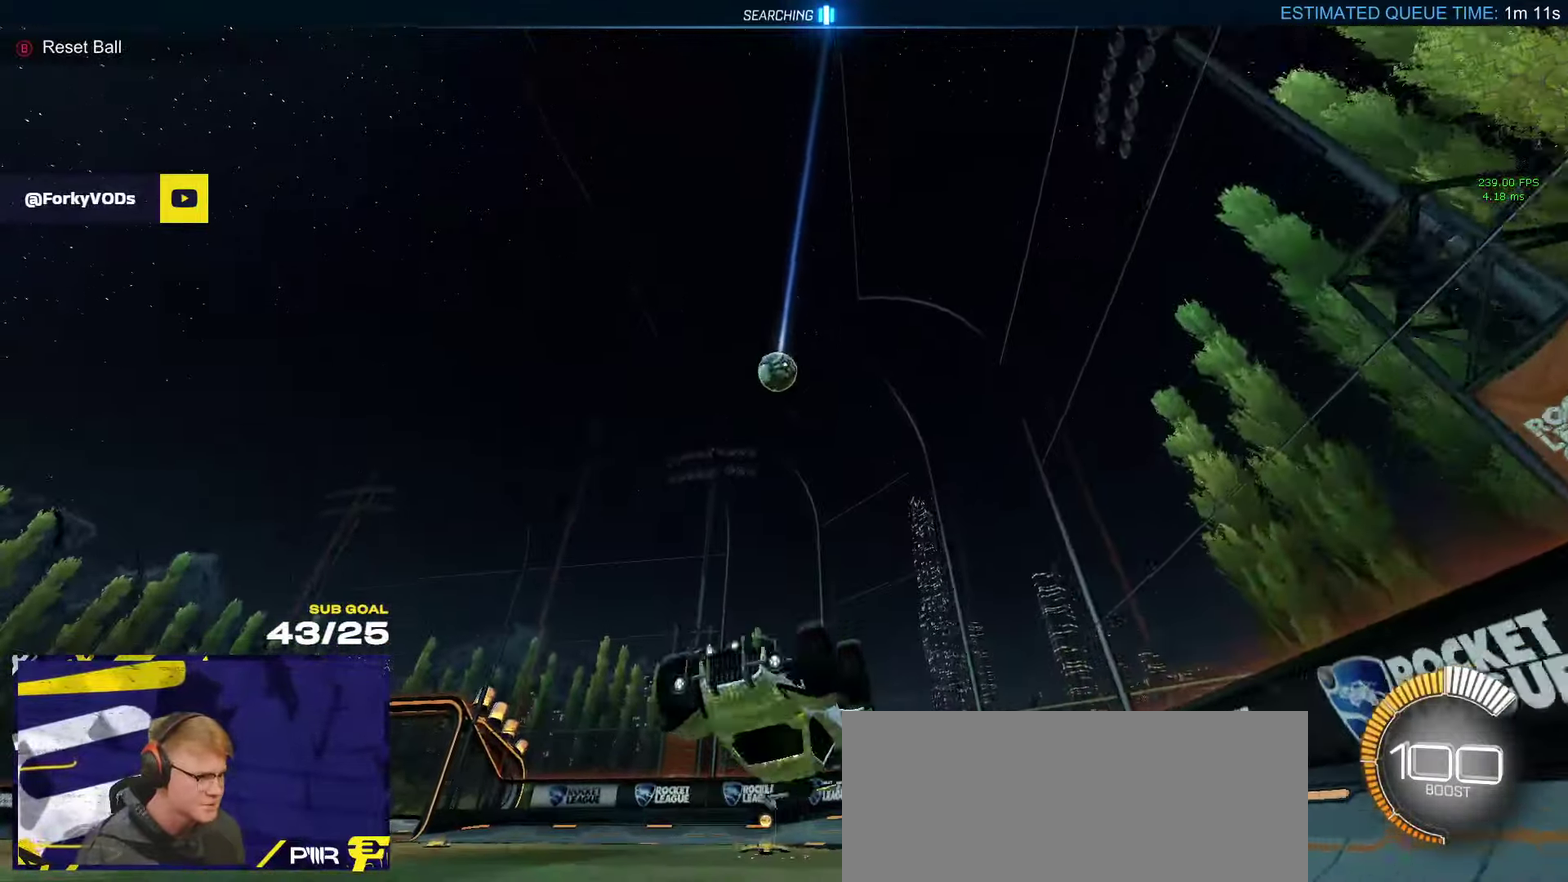
{"buttons": [], "left_stick": "up-right", "right_stick": "center"}
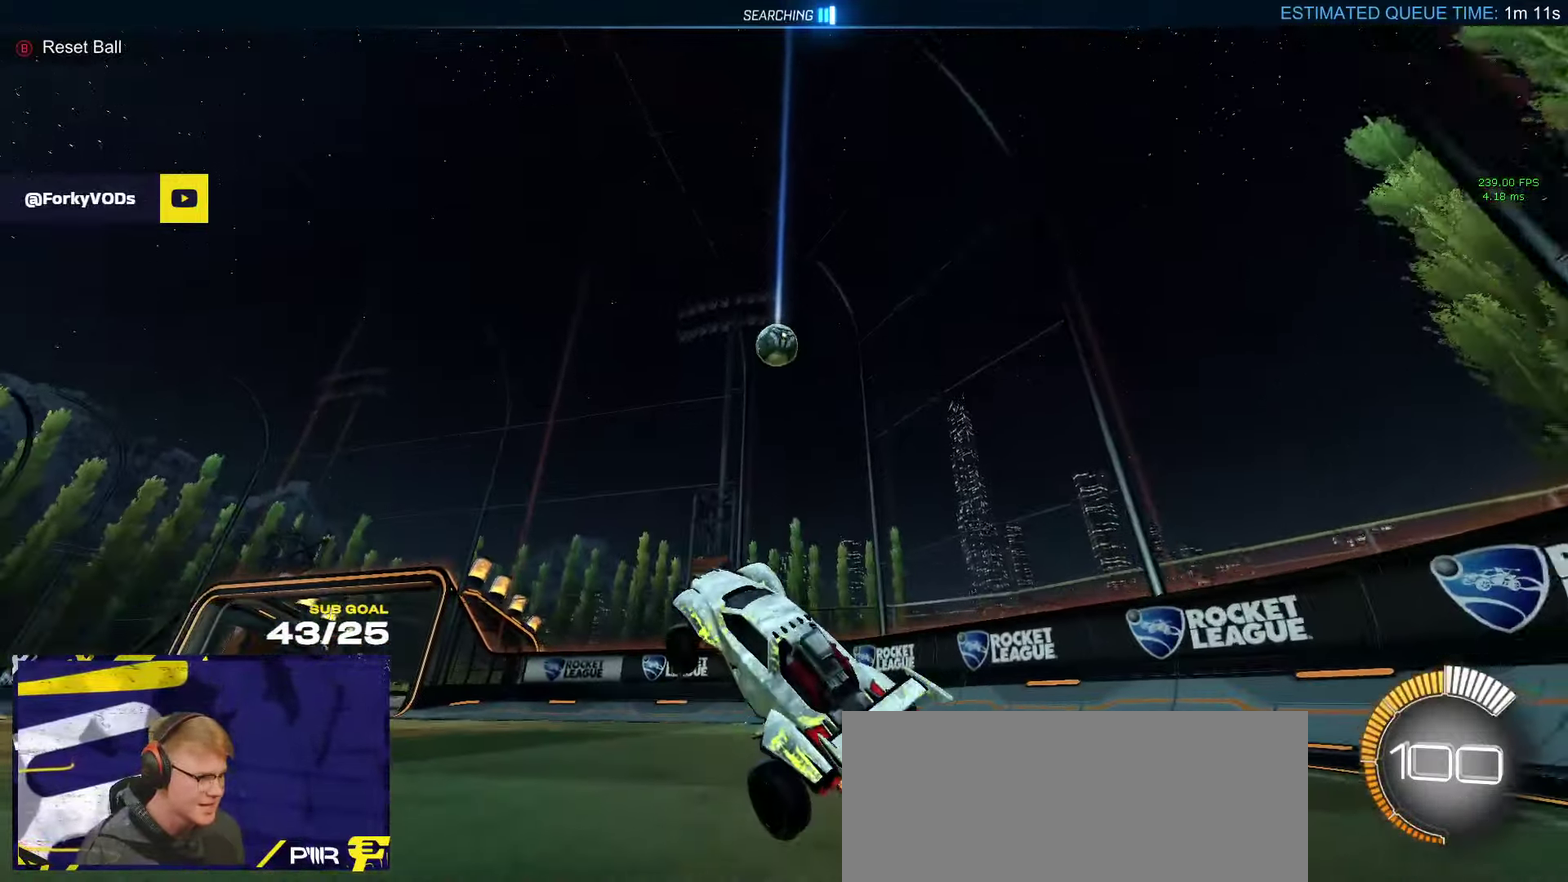
{"buttons": ["R2"], "left_stick": "left", "right_stick": "center", "events": [[17, "R2", "down"], [100, "L2", "down"], [100, "left_stick", "left"], [117, "R2", "up"], [217, "L2", "up"], [300, "R2", "down"]]}
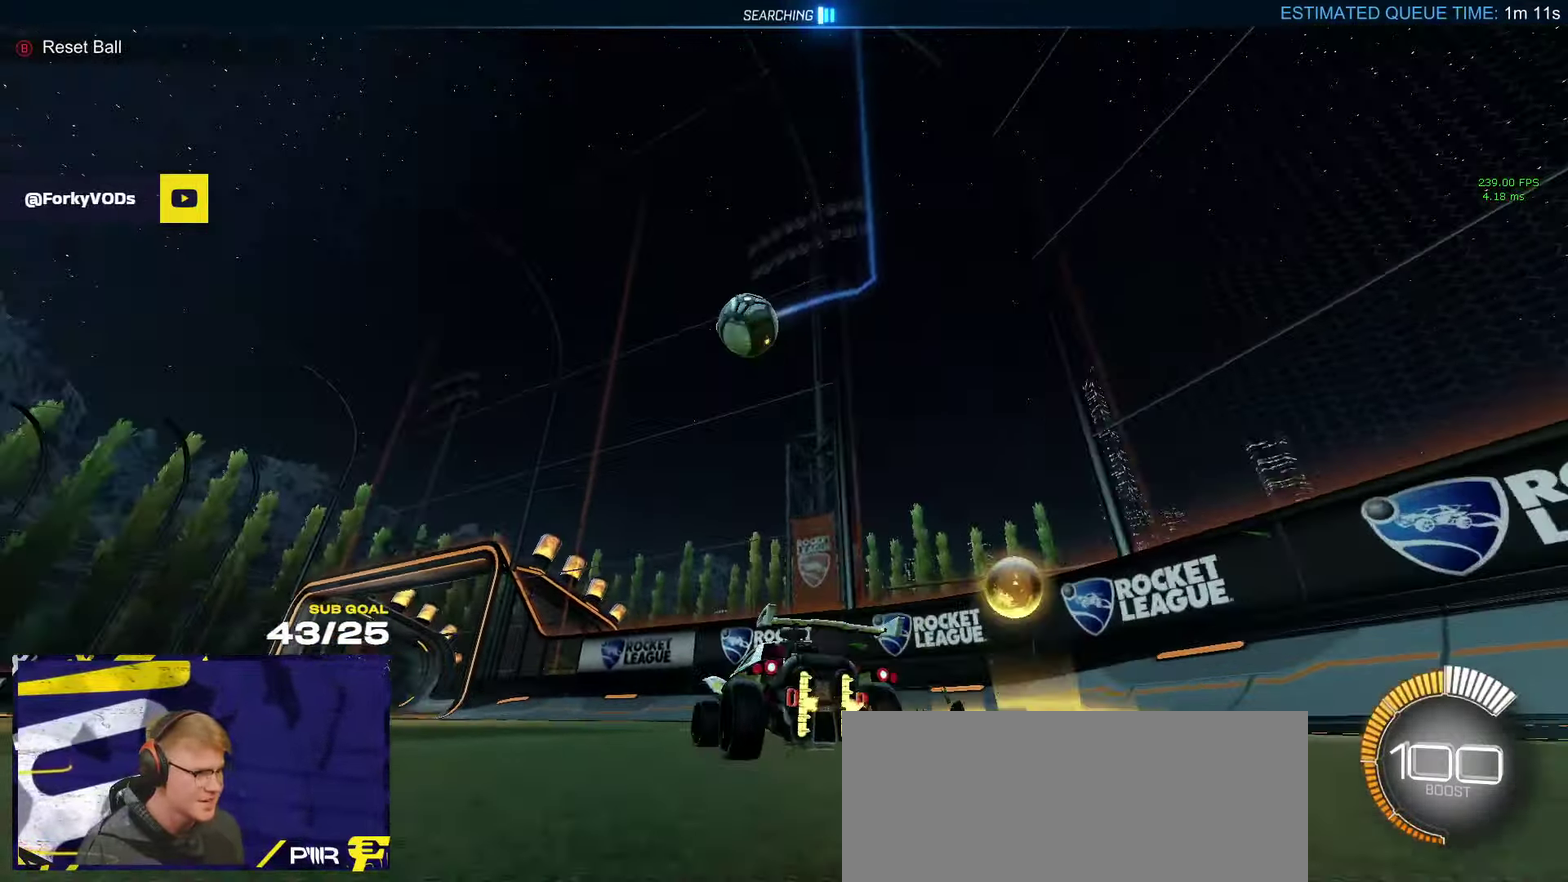
{"buttons": ["A", "R1", "L3"], "left_stick": "down-left", "right_stick": "center"}
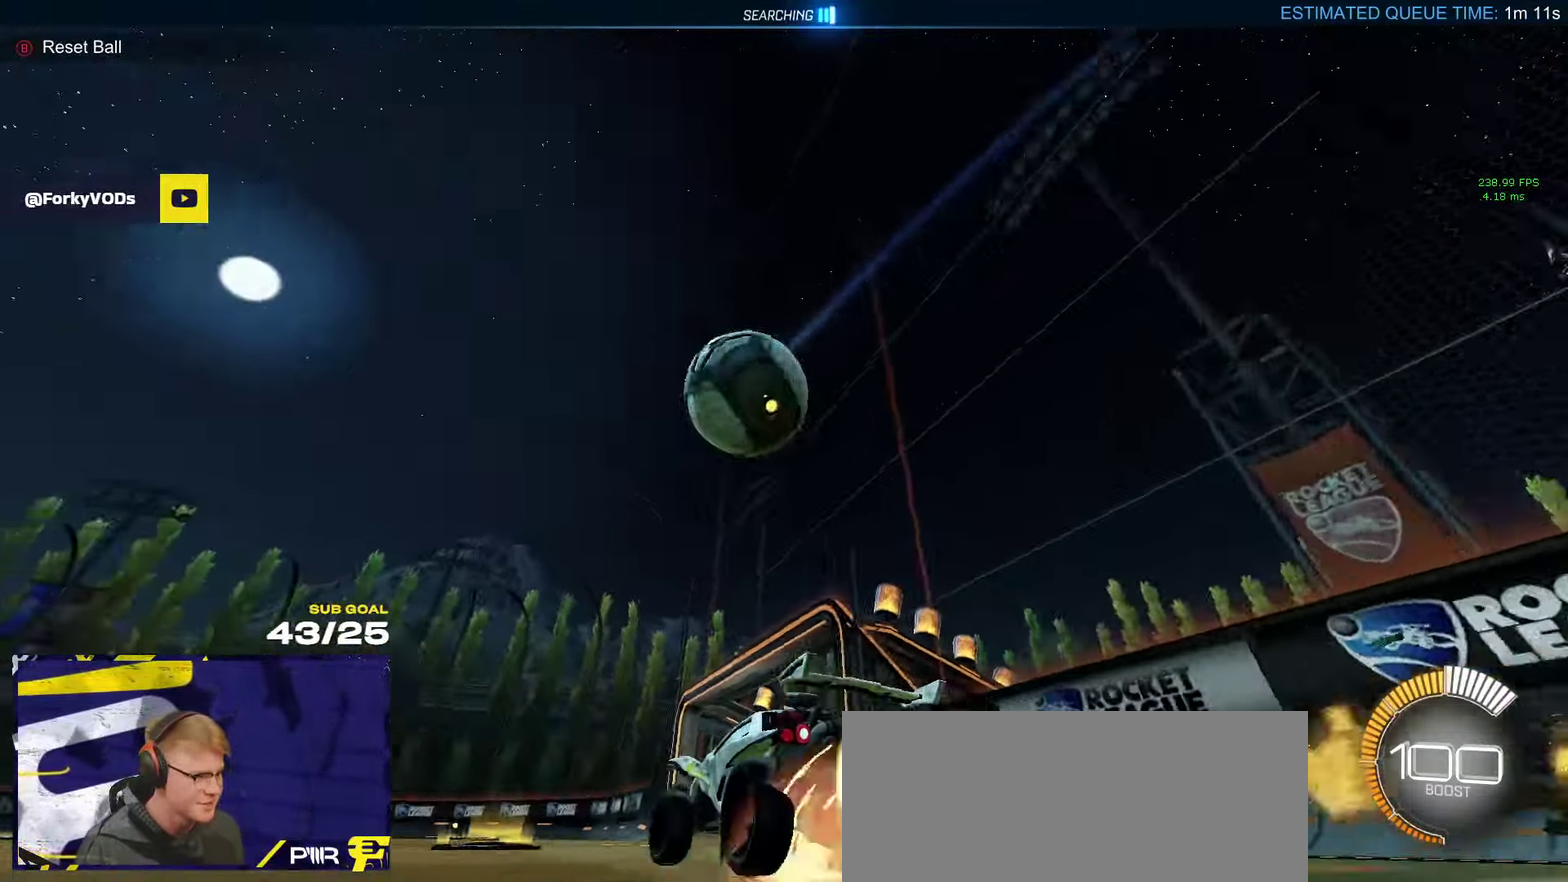
{"buttons": ["R1"], "left_stick": "down-left", "right_stick": "center"}
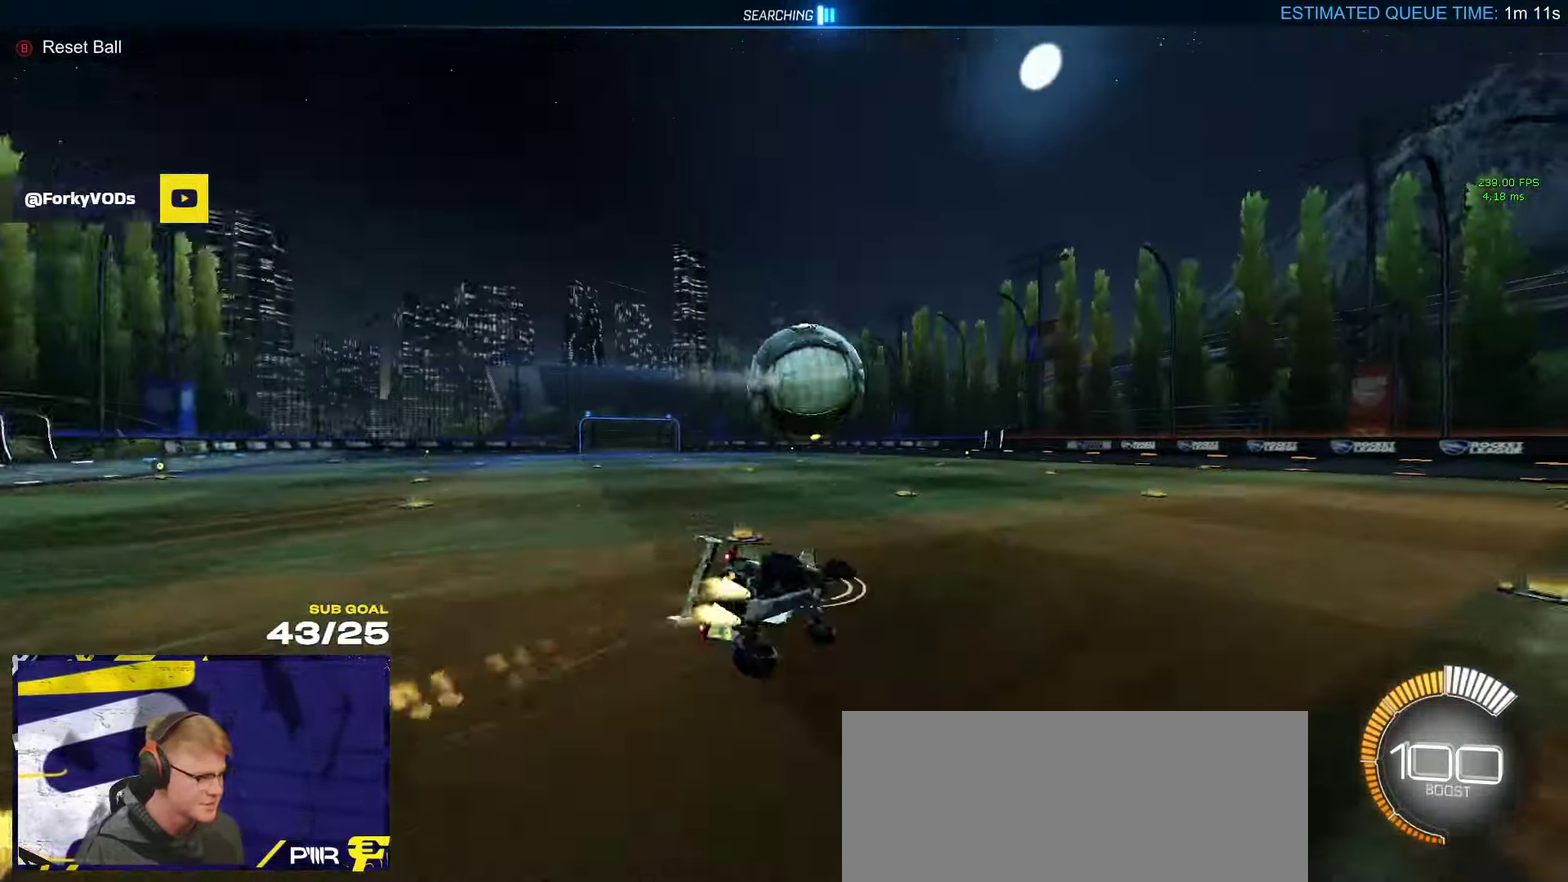
{"buttons": ["L1"], "left_stick": "down-left", "right_stick": "center", "events": [[100, "R1", "up"], [300, "L1", "down"]]}